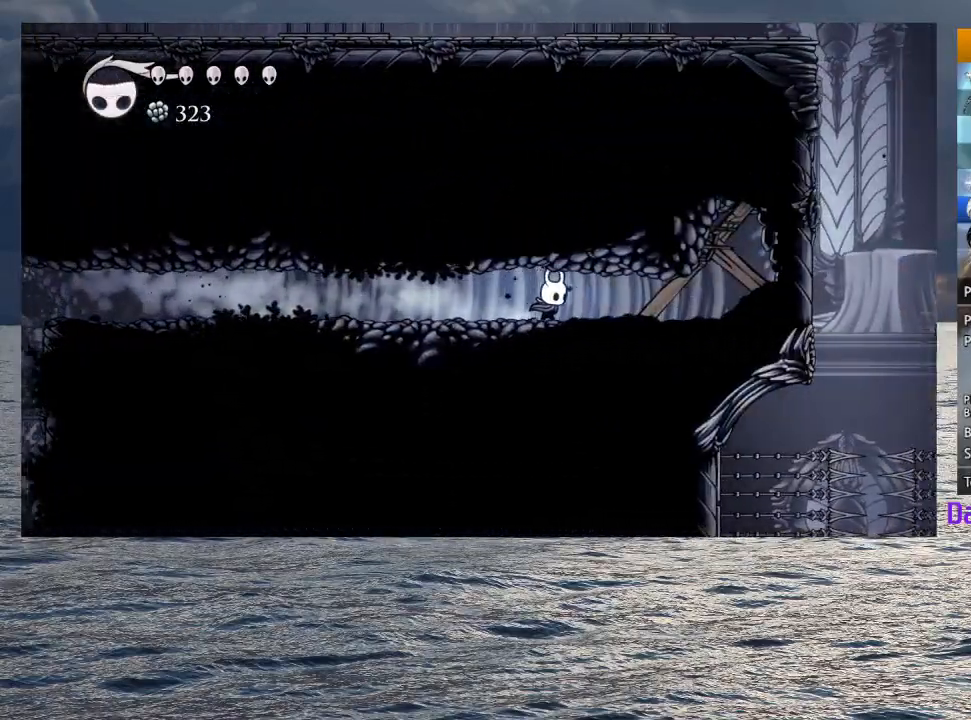
Gameplay with a controller (PlayStation layout); each line is a JSON object with the inputs held at the frame after it (dt_ms = milliseconds from this image to that frame). "events" lists button and stick changes between this image and that frame as [ms after this image, input, new state], when the widget could be followed in between.
{"dt_ms": 500, "buttons": [], "left_stick": "up-right", "right_stick": "center", "events": [[117, "SQUARE", "down"], [233, "SQUARE", "up"], [483, "left_stick", "up-right"]]}
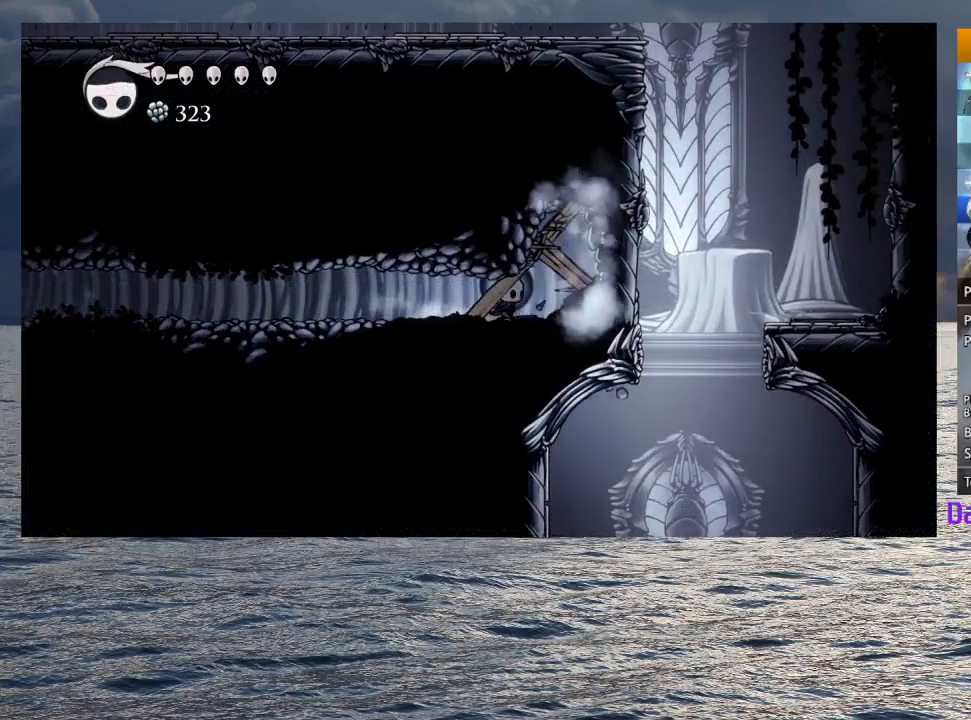
{"dt_ms": 500, "buttons": ["SQUARE"], "left_stick": "up", "right_stick": "center"}
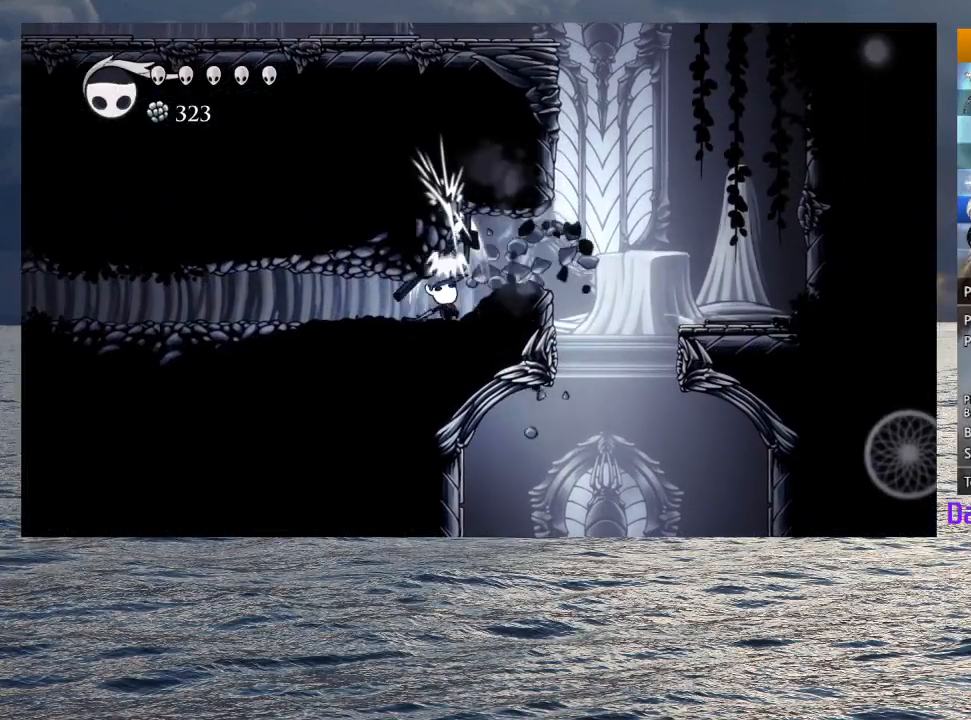
{"dt_ms": 500, "buttons": [], "left_stick": "center", "right_stick": "center"}
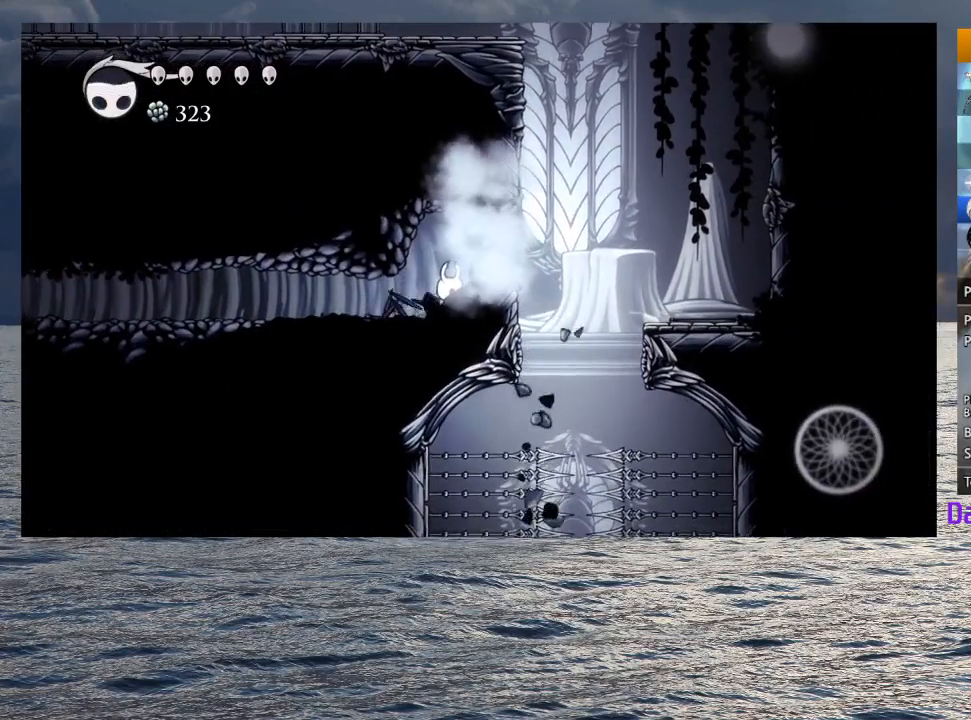
{"dt_ms": 500, "buttons": [], "left_stick": "center", "right_stick": "center", "events": []}
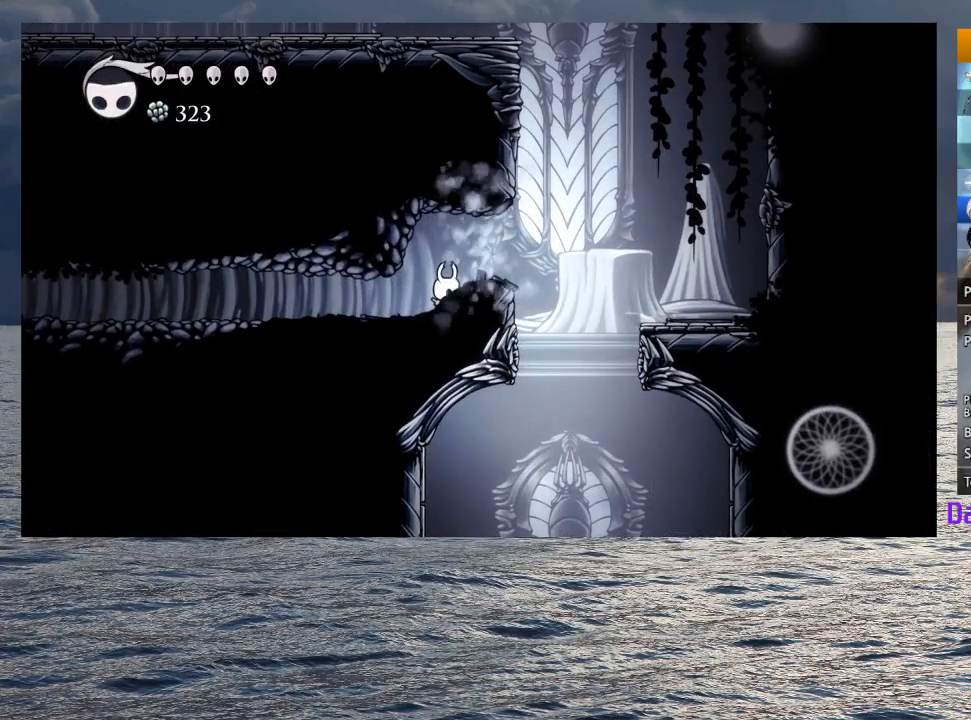
{"dt_ms": 500, "buttons": ["CROSS"], "left_stick": "right", "right_stick": "center", "events": [[400, "CROSS", "down"], [400, "left_stick", "right"]]}
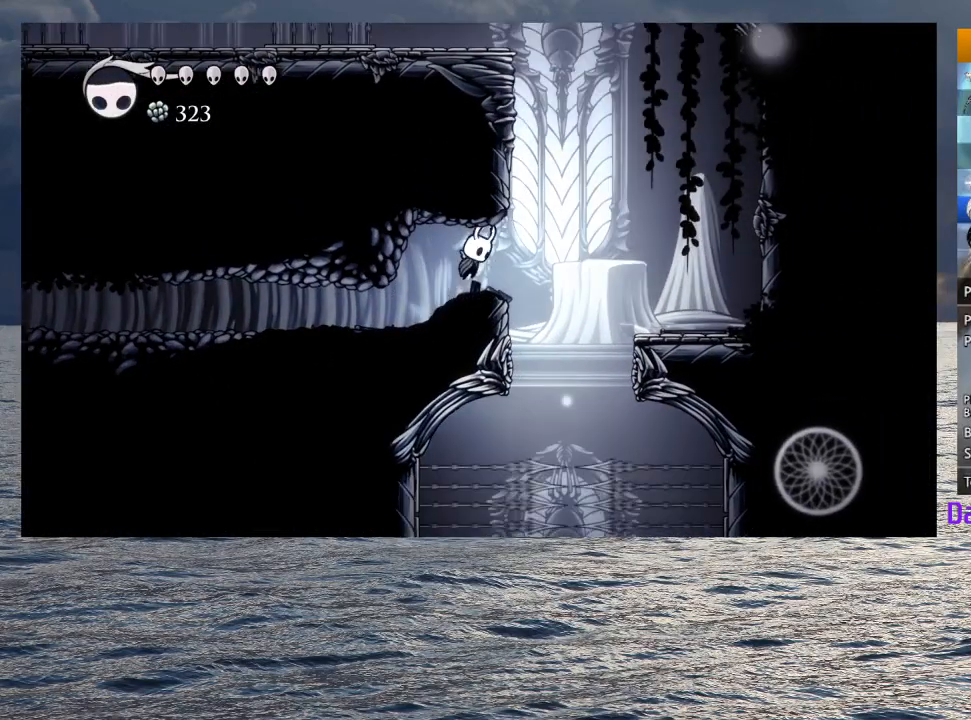
{"dt_ms": 500, "buttons": [], "left_stick": "center", "right_stick": "center", "events": [[83, "CROSS", "up"], [500, "left_stick", "center"]]}
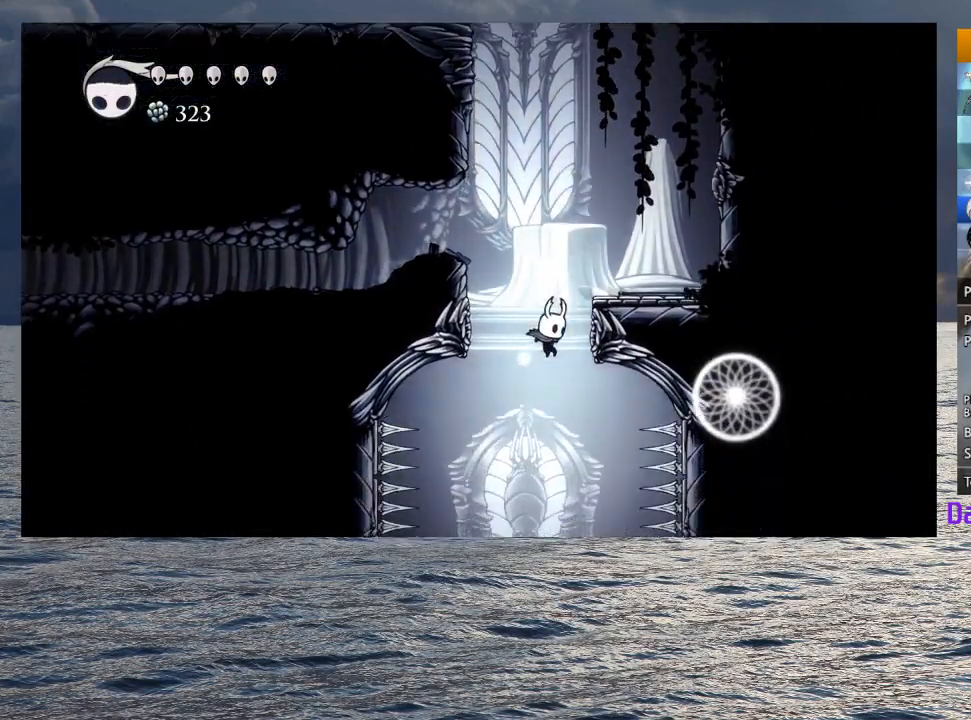
{"dt_ms": 500, "buttons": ["CROSS"], "left_stick": "center", "right_stick": "center", "events": [[417, "CROSS", "down"]]}
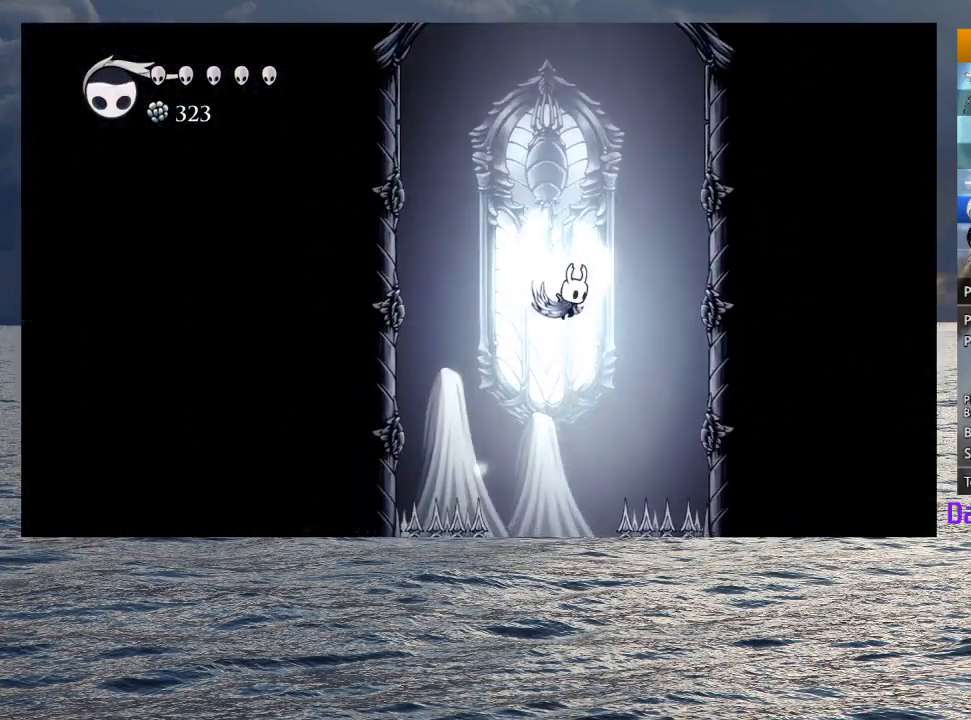
{"dt_ms": 500, "buttons": [], "left_stick": "center", "right_stick": "center", "events": [[100, "CROSS", "up"], [200, "TOUCHPAD", "down"], [317, "TOUCHPAD", "up"]]}
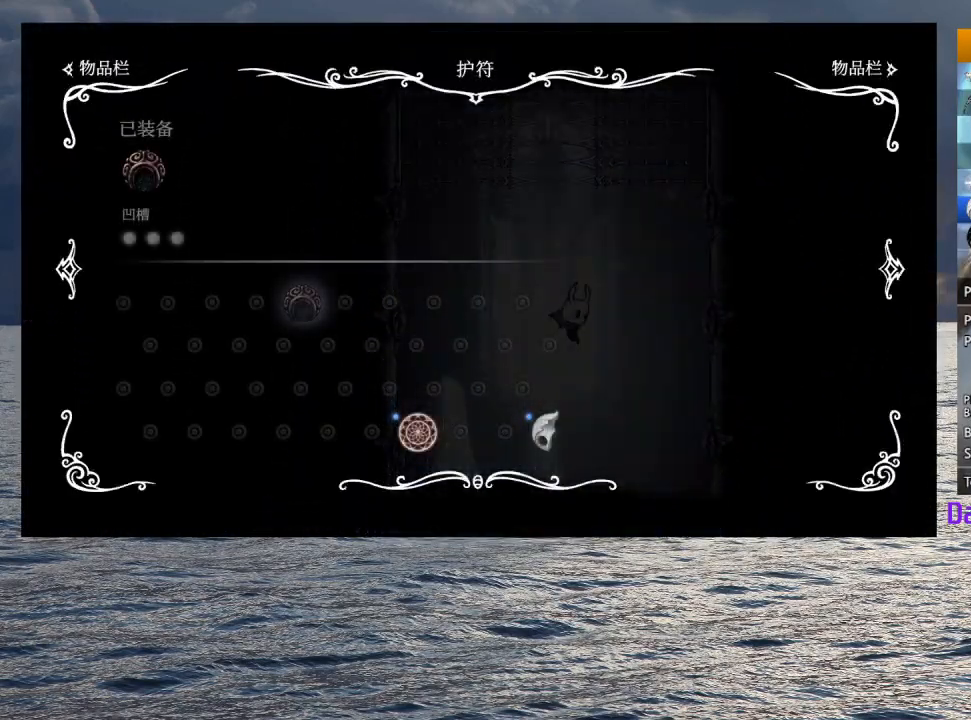
{"dt_ms": 500, "buttons": [], "left_stick": "center", "right_stick": "center", "events": []}
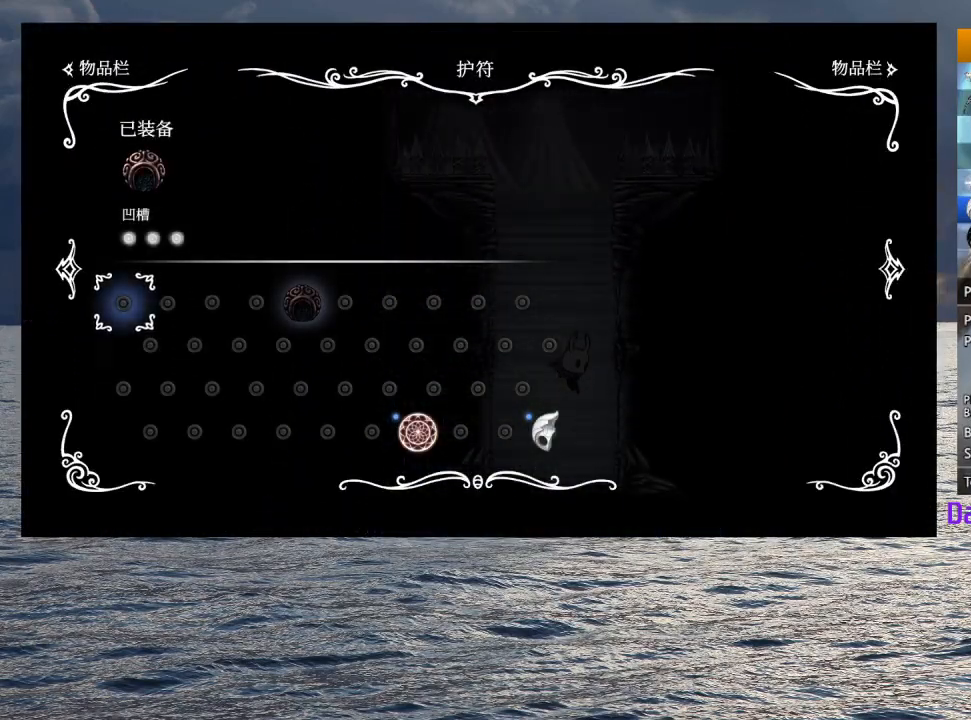
{"dt_ms": 500, "buttons": ["TOUCHPAD"], "left_stick": "center", "right_stick": "center", "events": [[483, "TOUCHPAD", "down"]]}
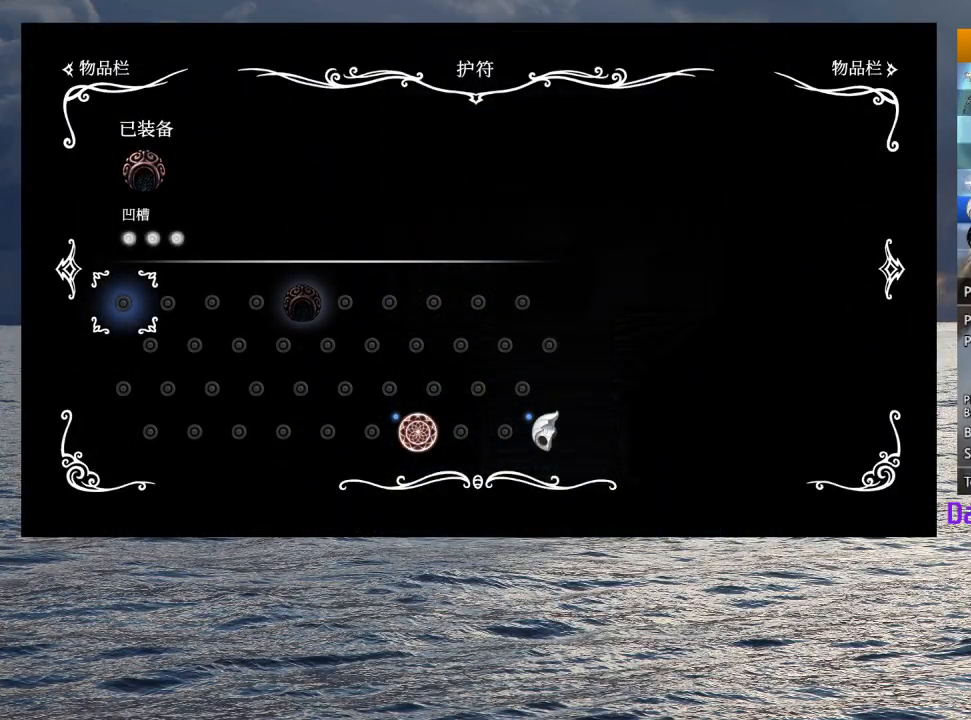
{"dt_ms": 500, "buttons": [], "left_stick": "left", "right_stick": "center", "events": [[133, "TOUCHPAD", "up"], [217, "left_stick", "left"], [350, "R2", "down"], [467, "R2", "up"]]}
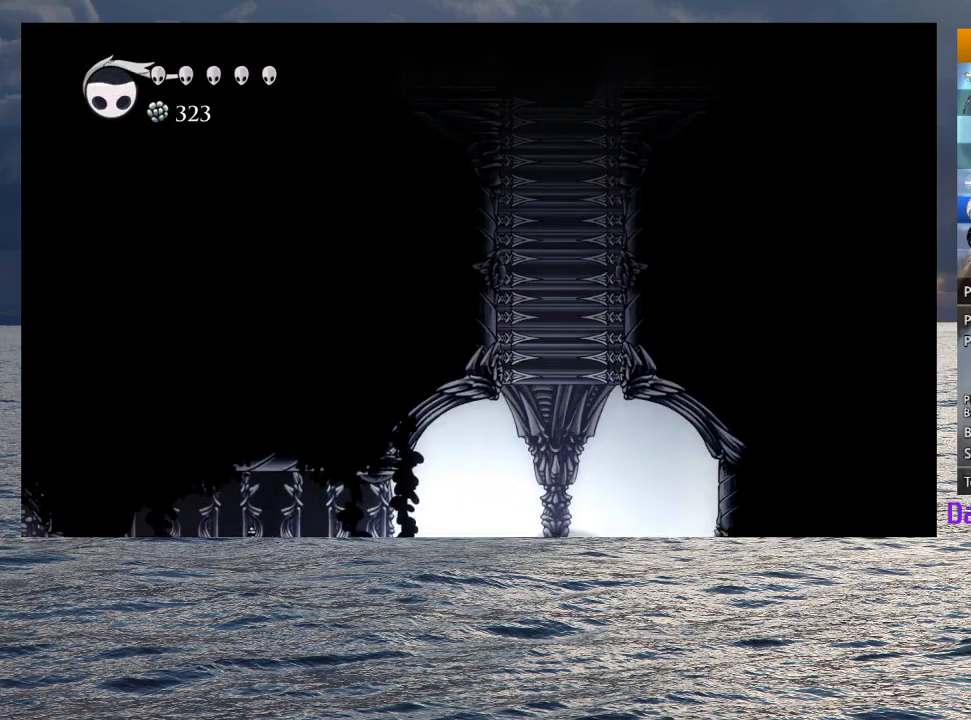
{"dt_ms": 500, "buttons": [], "left_stick": "left", "right_stick": "center", "events": [[33, "R2", "down"], [167, "R2", "up"], [350, "SQUARE", "down"], [450, "SQUARE", "up"]]}
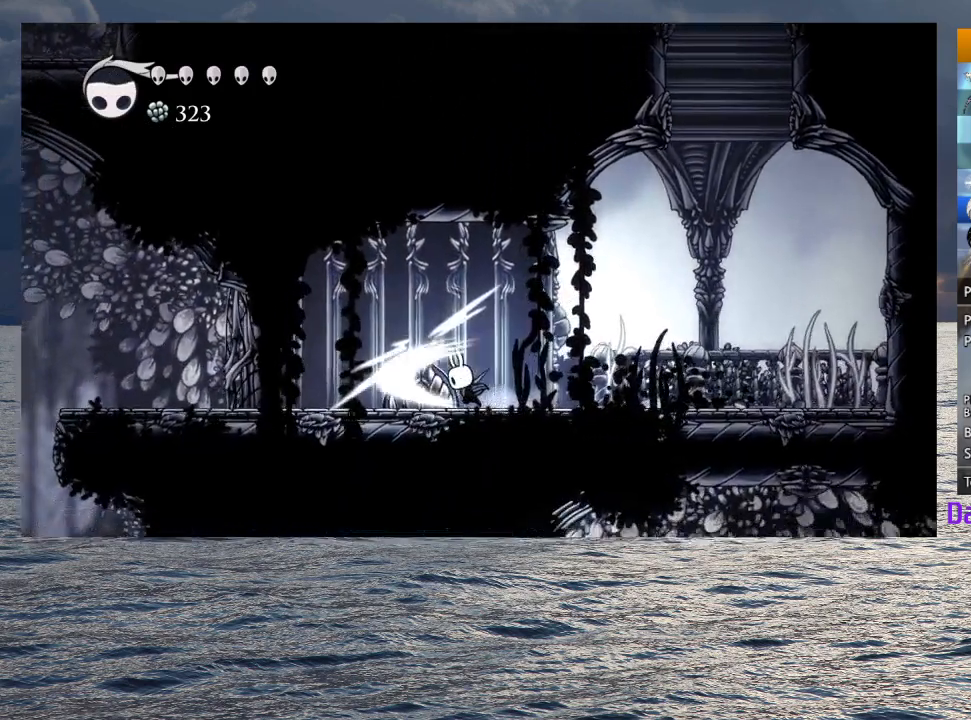
{"dt_ms": 500, "buttons": [], "left_stick": "right", "right_stick": "center", "events": [[133, "R2", "down"], [267, "R2", "up"], [400, "left_stick", "center"], [483, "left_stick", "right"]]}
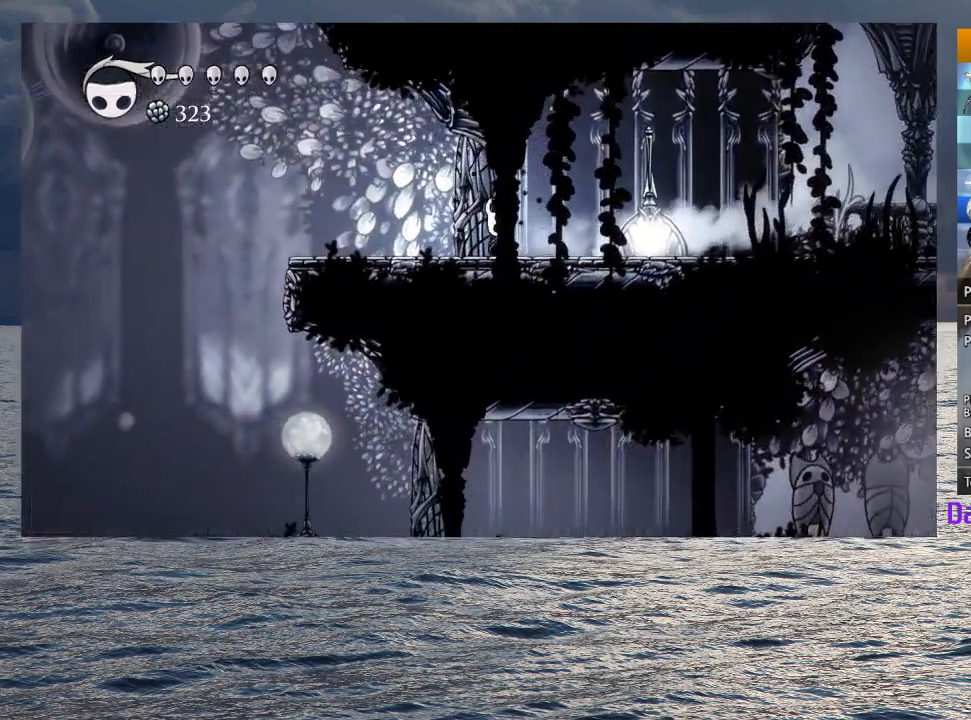
{"dt_ms": 500, "buttons": [], "left_stick": "center", "right_stick": "center", "events": [[217, "left_stick", "left"], [300, "left_stick", "center"]]}
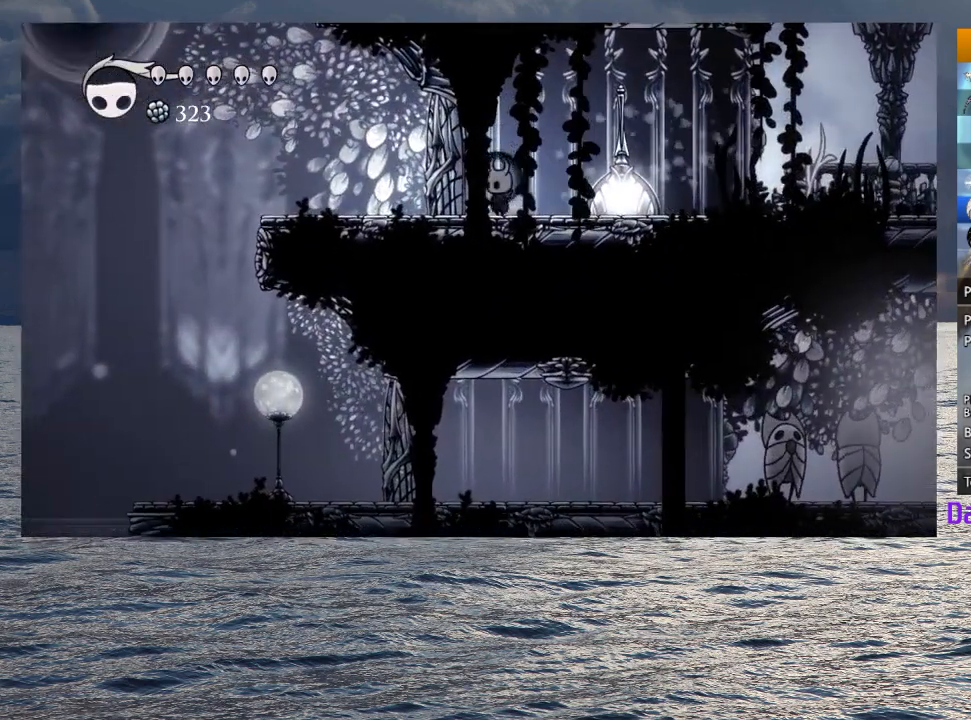
{"dt_ms": 500, "buttons": [], "left_stick": "center", "right_stick": "center", "events": []}
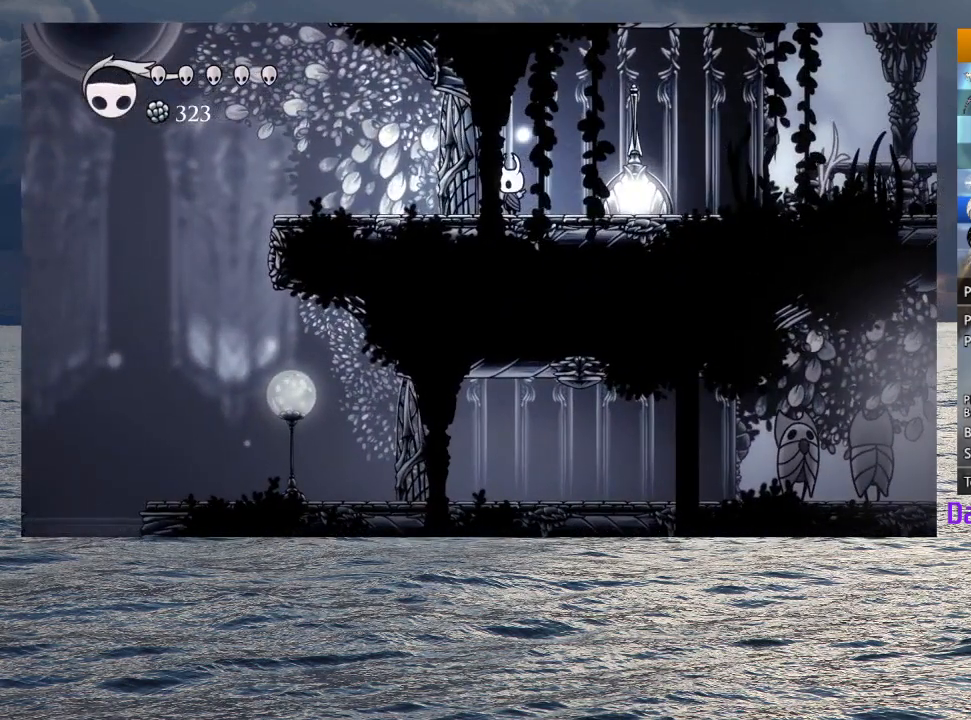
{"dt_ms": 500, "buttons": [], "left_stick": "left", "right_stick": "center", "events": [[483, "left_stick", "left"]]}
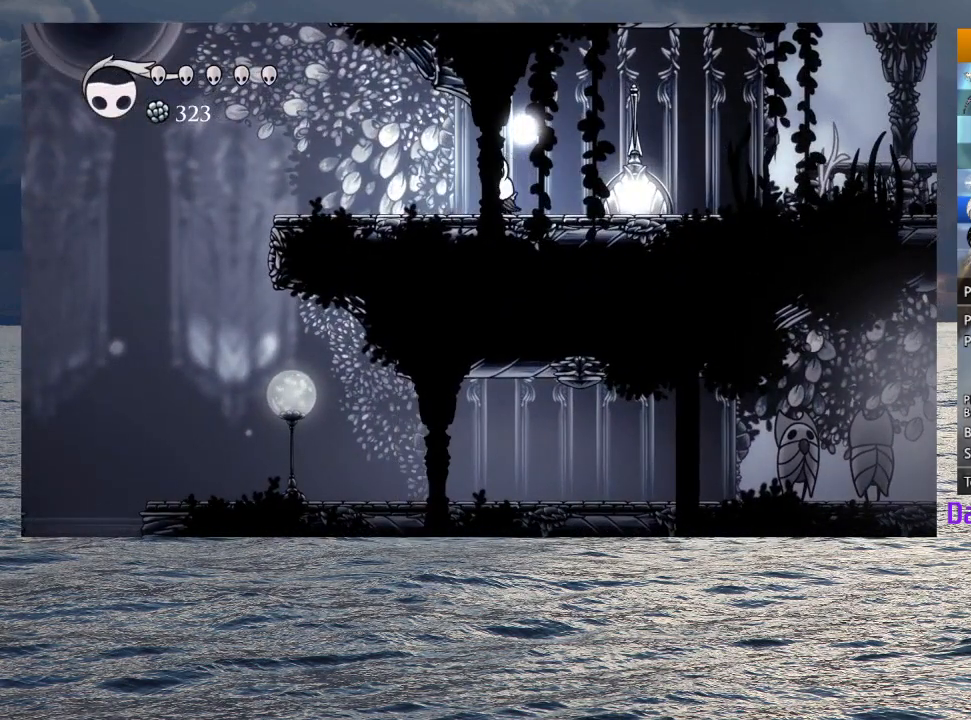
{"dt_ms": 500, "buttons": [], "left_stick": "left", "right_stick": "center", "events": [[17, "R2", "down"], [200, "R2", "up"]]}
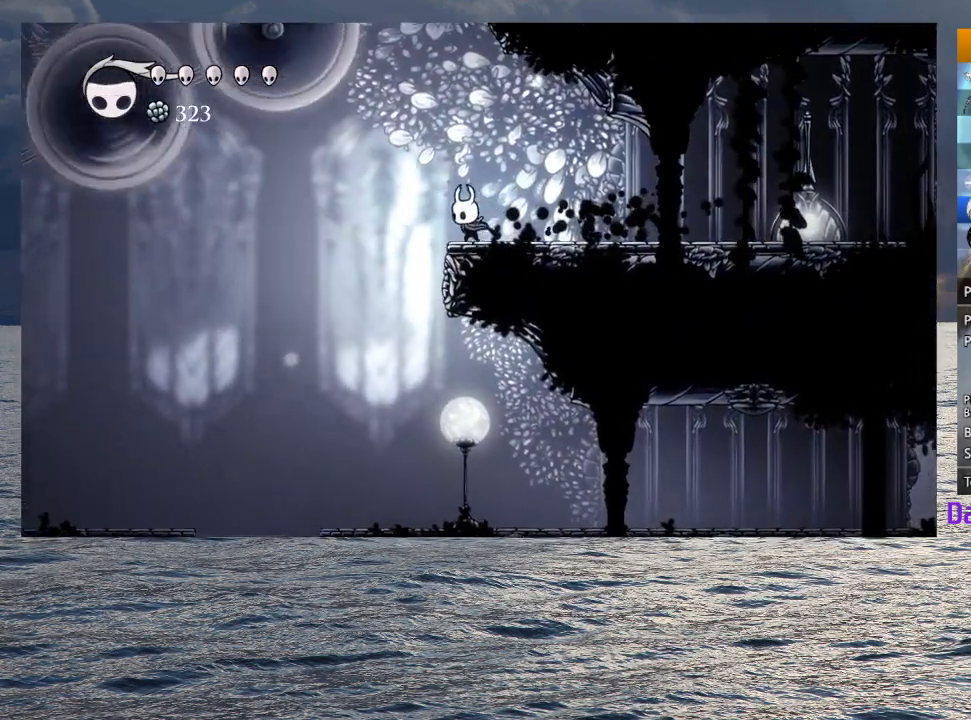
{"dt_ms": 500, "buttons": [], "left_stick": "right", "right_stick": "center", "events": [[283, "left_stick", "center"], [350, "left_stick", "right"]]}
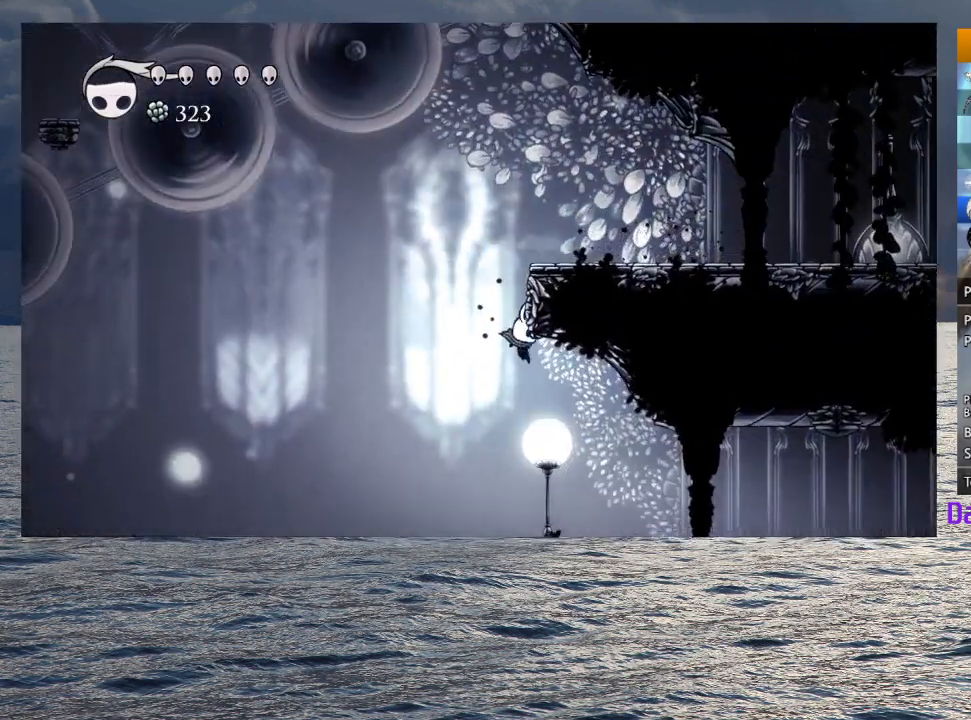
{"dt_ms": 500, "buttons": [], "left_stick": "right", "right_stick": "center", "events": [[217, "R2", "down"], [383, "R2", "up"]]}
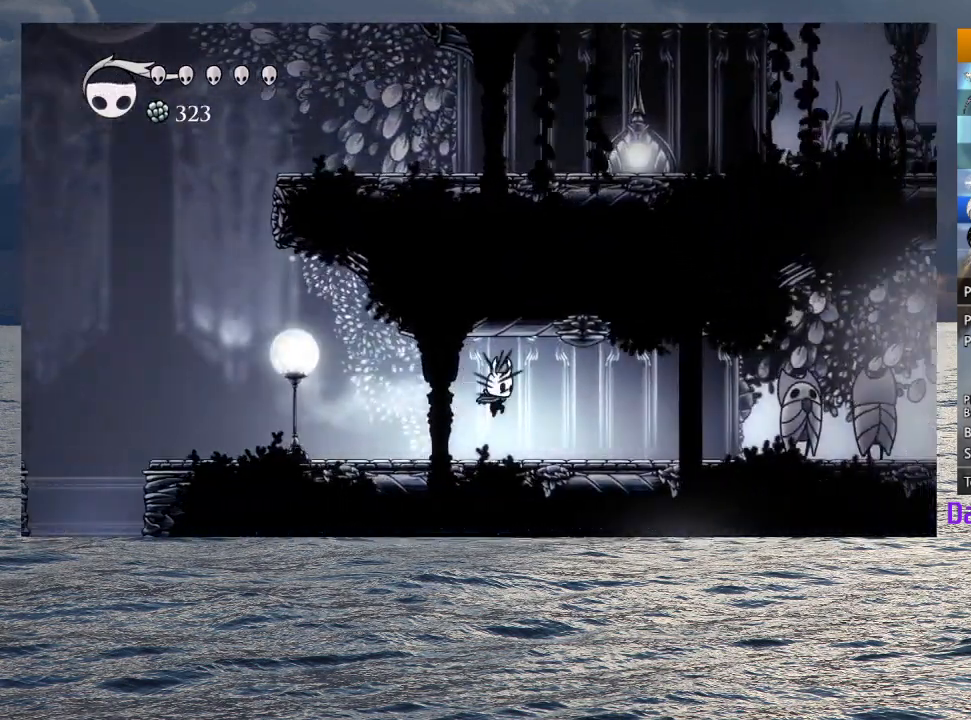
{"dt_ms": 1000, "buttons": ["L2"], "left_stick": "center", "right_stick": "center", "events": [[283, "L2", "down"], [517, "left_stick", "center"]]}
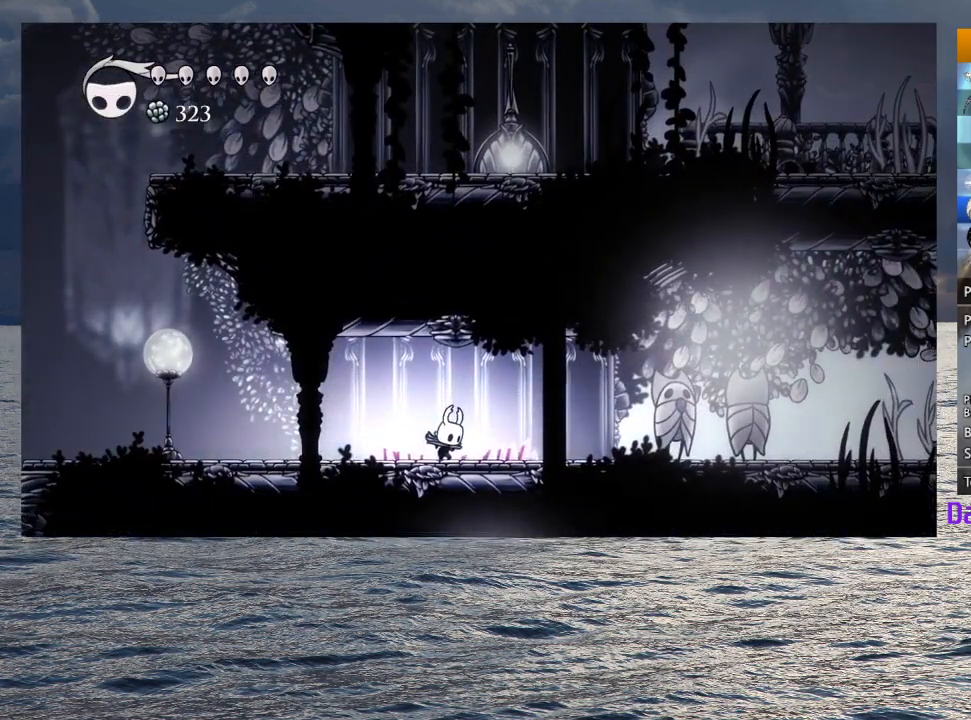
{"dt_ms": 500, "buttons": [], "left_stick": "center", "right_stick": "center", "events": [[150, "L2", "up"]]}
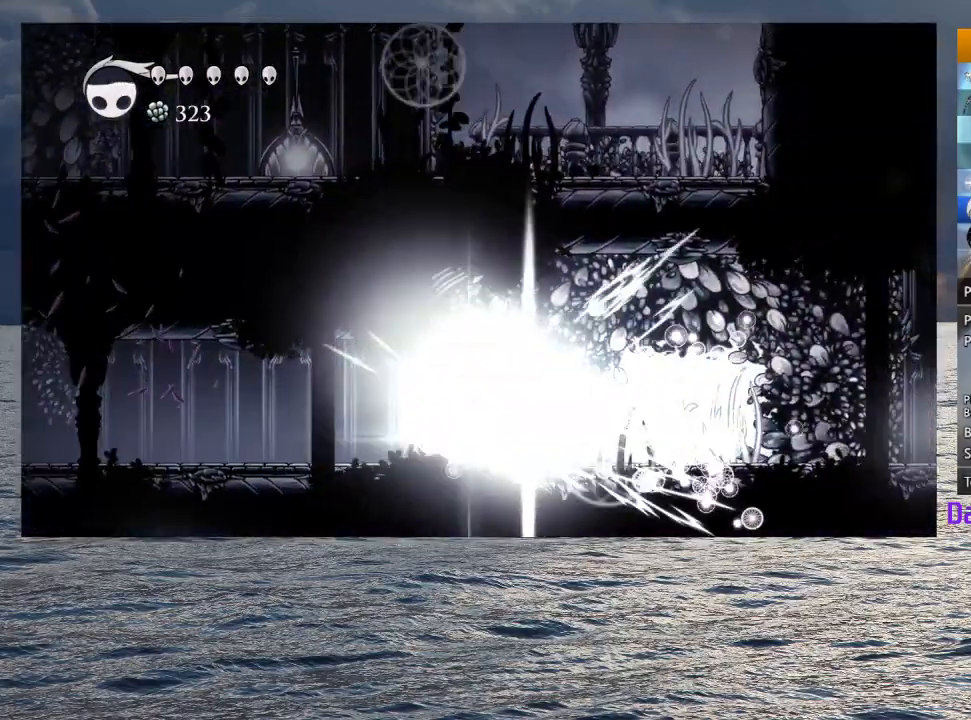
{"dt_ms": 500, "buttons": [], "left_stick": "center", "right_stick": "center", "events": []}
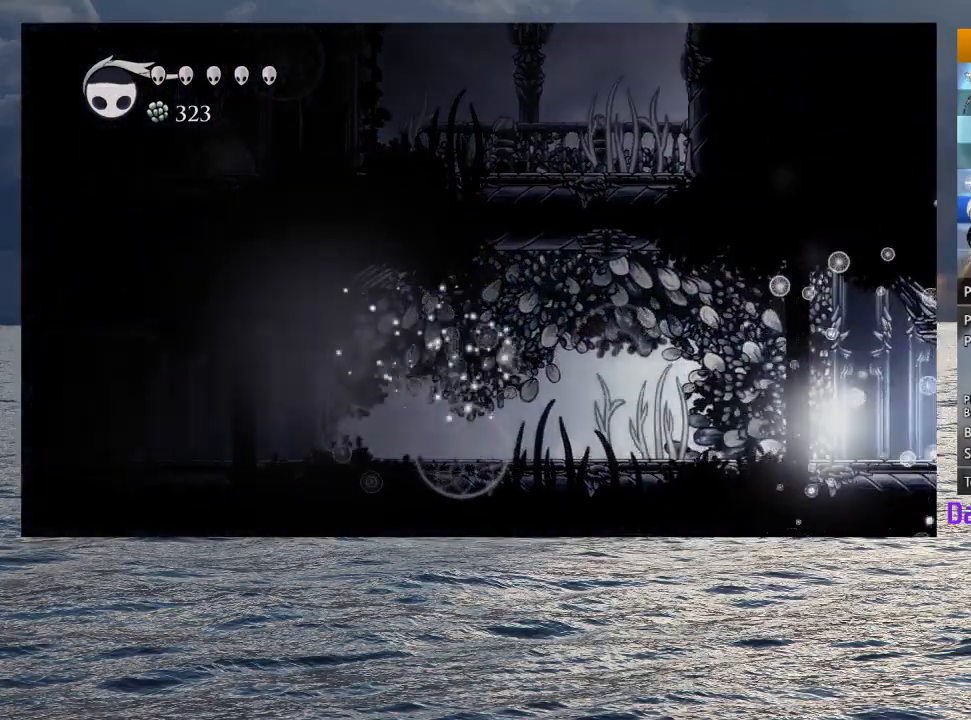
{"dt_ms": 500, "buttons": [], "left_stick": "center", "right_stick": "center", "events": []}
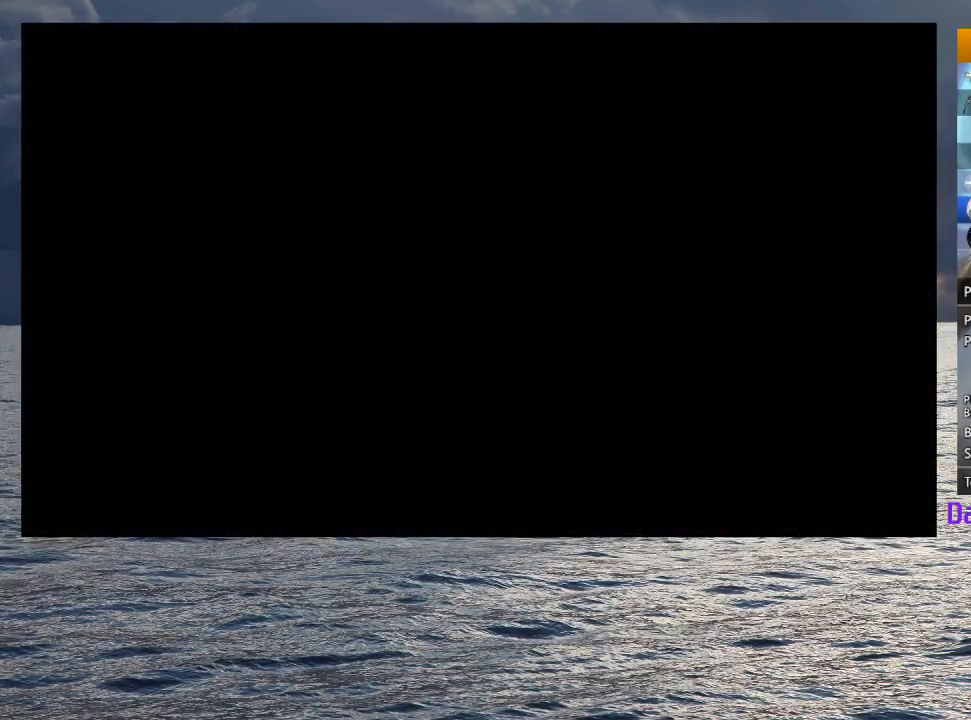
{"dt_ms": 500, "buttons": [], "left_stick": "center", "right_stick": "center", "events": []}
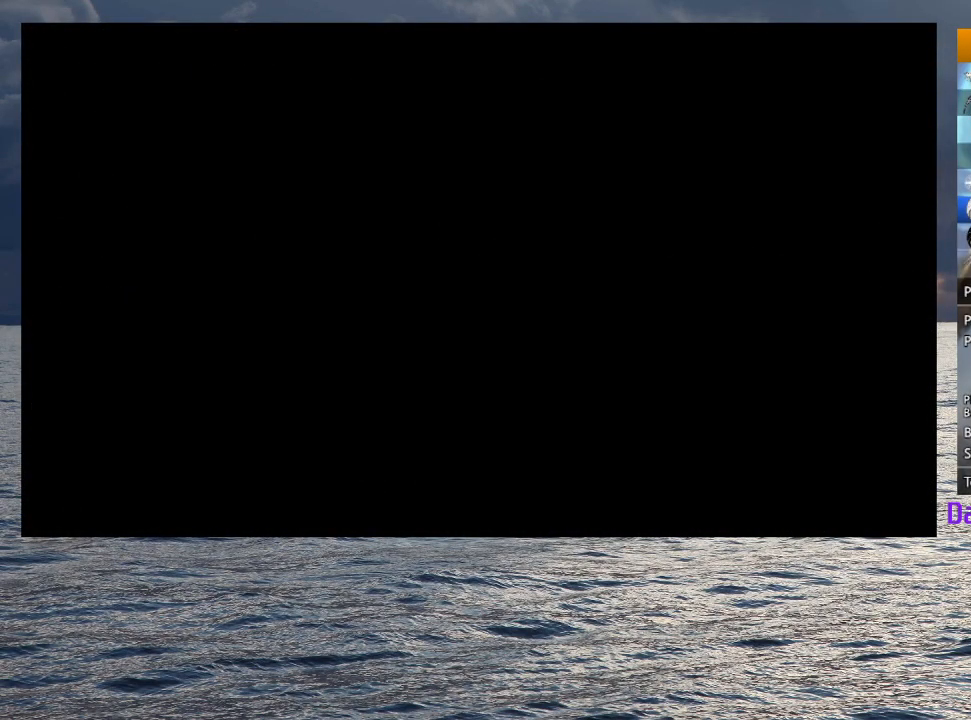
{"dt_ms": 500, "buttons": [], "left_stick": "center", "right_stick": "center", "events": []}
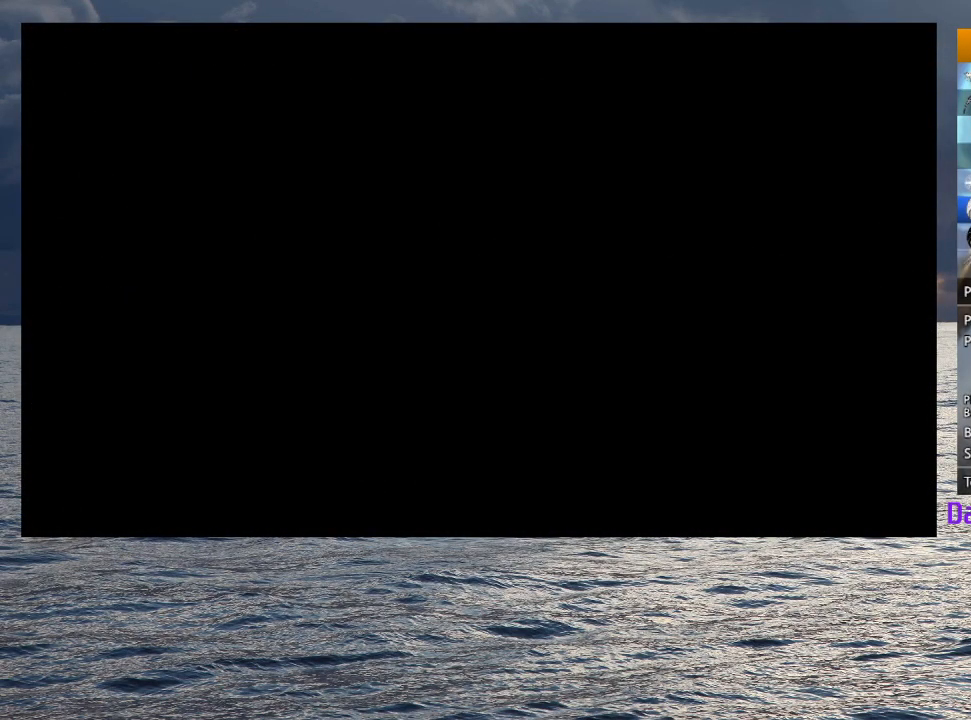
{"dt_ms": 500, "buttons": [], "left_stick": "center", "right_stick": "center", "events": []}
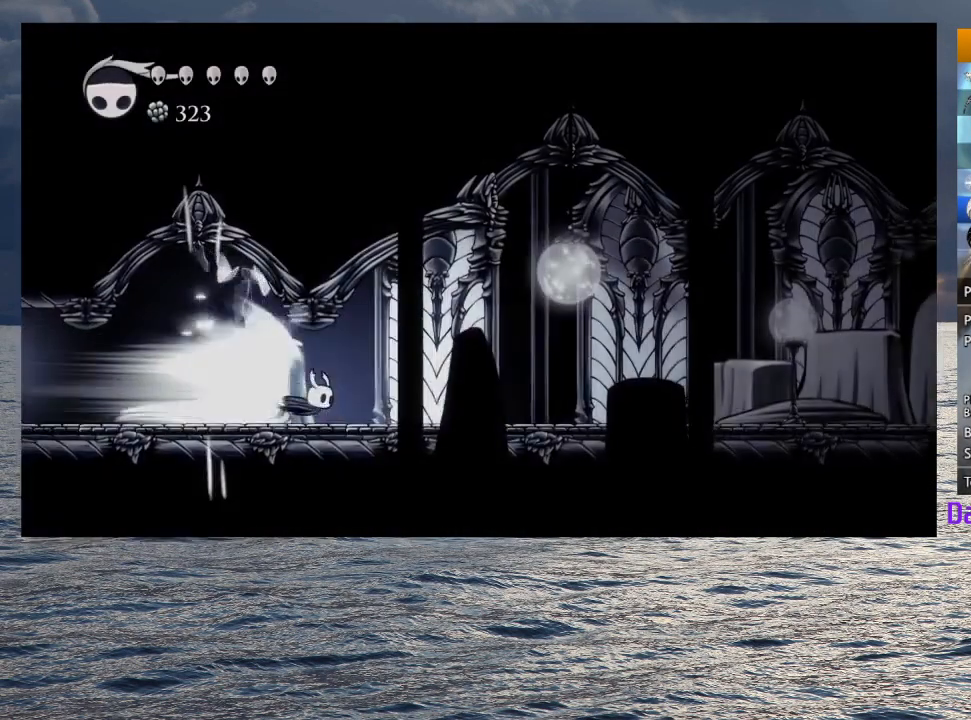
{"dt_ms": 500, "buttons": [], "left_stick": "center", "right_stick": "center", "events": []}
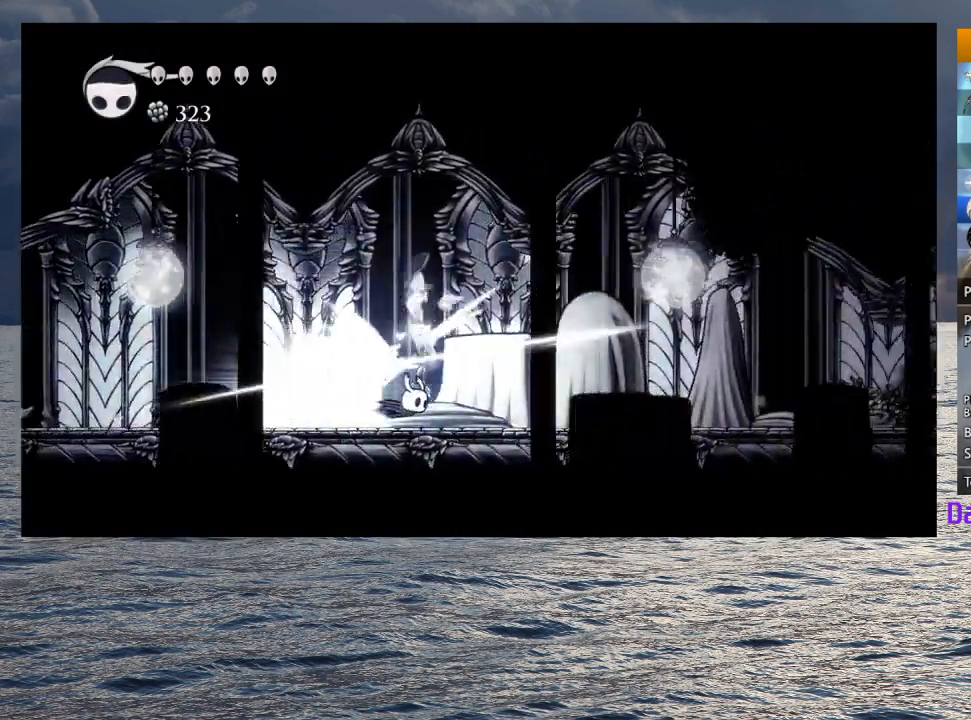
{"dt_ms": 500, "buttons": [], "left_stick": "center", "right_stick": "center", "events": []}